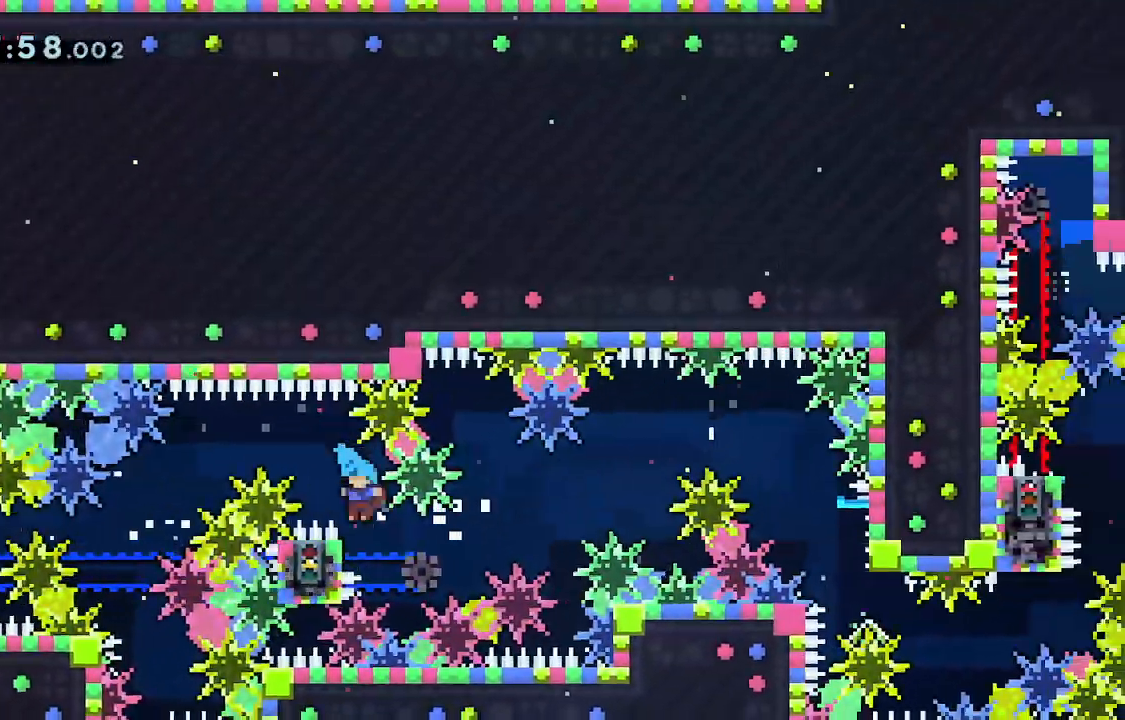
Gameplay with keyboard; each line is a JSON object with the keys held at the frame after it. "events" lists presses ("down") and releases ("up") of "dash", "demo", "down", "grab", "jump", "jump2", "jump3", "left", "right" and "up" between this image and that frame as [ms after this image, input, new state], when the widget could be followed in between. No other keys are recorded. Mouse input is not recorded. Key names are as the overlay labels them; some are game actions (e.g. jump) rather than physical keys.
{"keys": ["grab", "jump", "right"], "events": [[183, "right", "down"], [233, "left", "up"], [450, "jump", "down"]]}
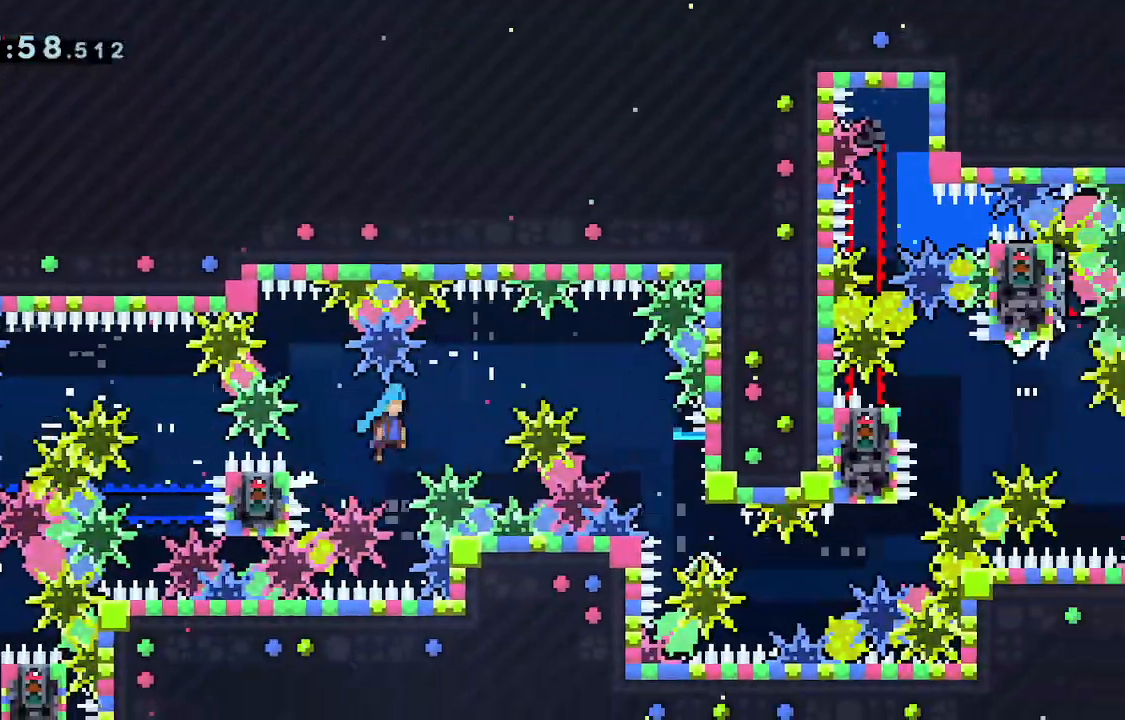
{"keys": ["grab", "jump", "right", "up"], "events": [[317, "up", "down"]]}
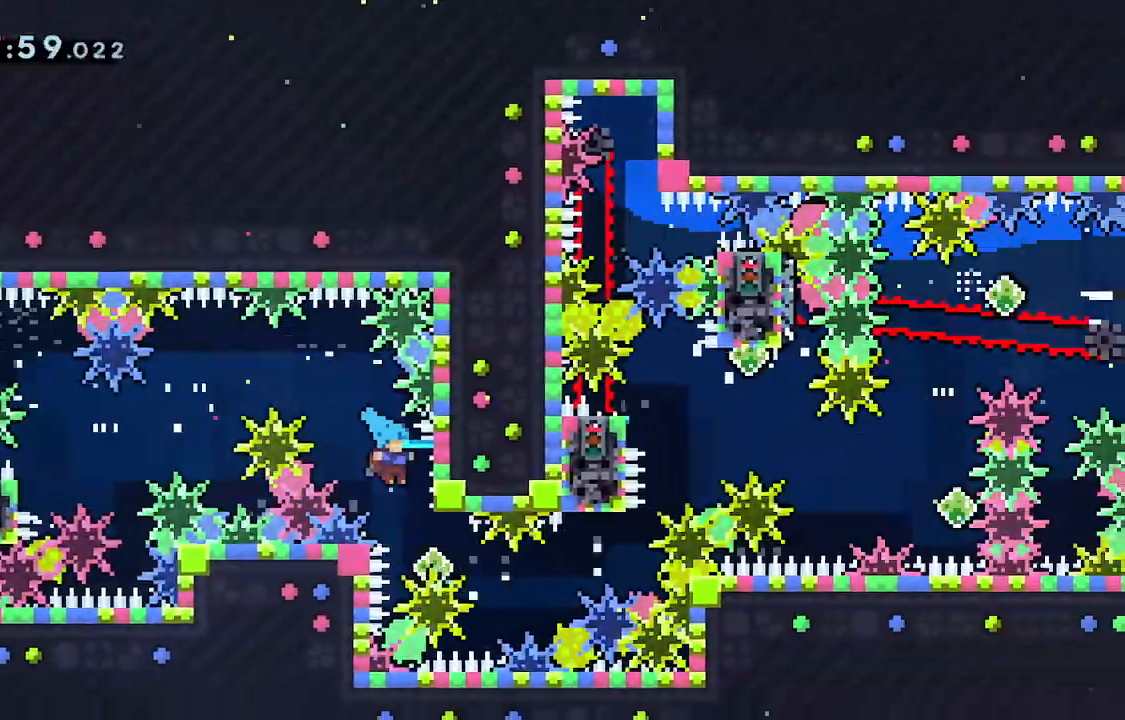
{"keys": ["grab", "jump", "right", "up"], "events": [[33, "jump", "up"], [300, "jump", "down"]]}
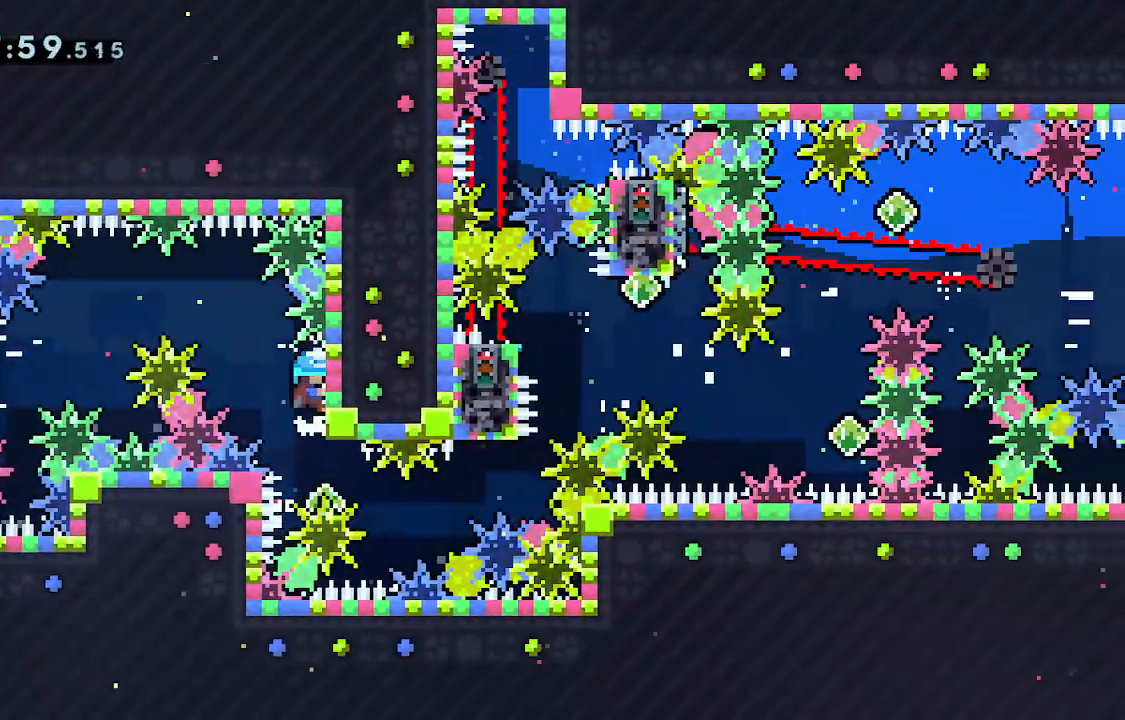
{"keys": ["down", "grab", "right"], "events": [[17, "jump", "up"], [133, "up", "up"], [417, "down", "down"]]}
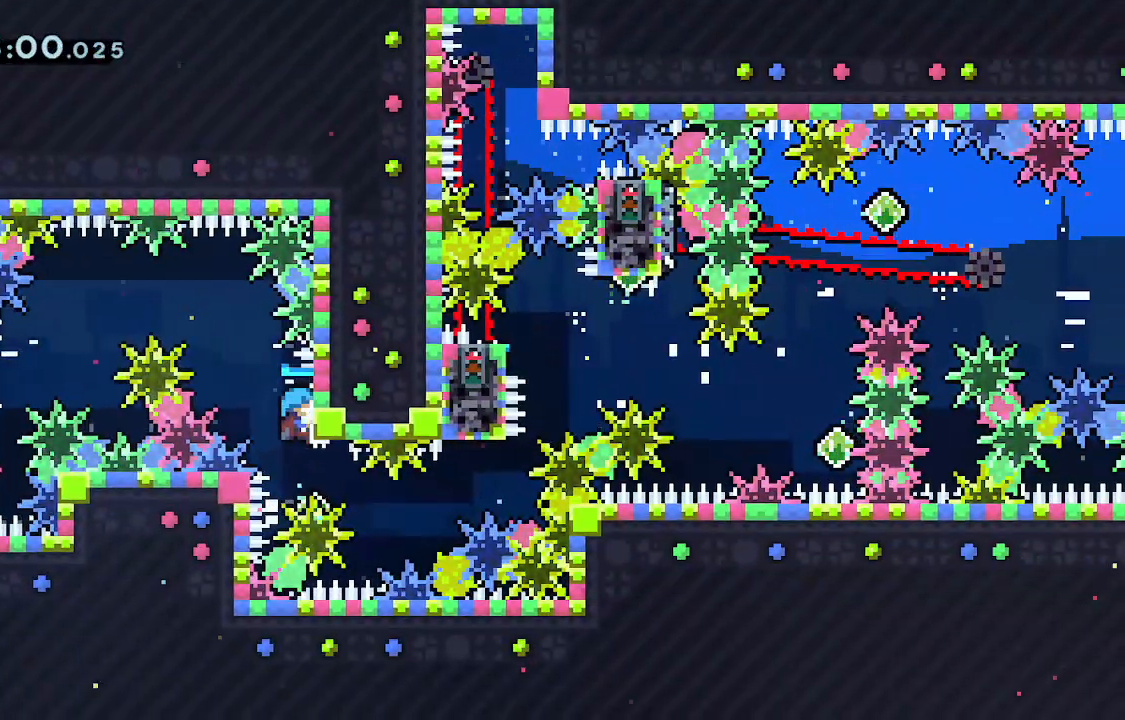
{"keys": ["demo", "grab", "jump", "right", "up"], "events": [[100, "jump", "down"], [383, "down", "up"], [433, "up", "down"], [467, "demo", "down"]]}
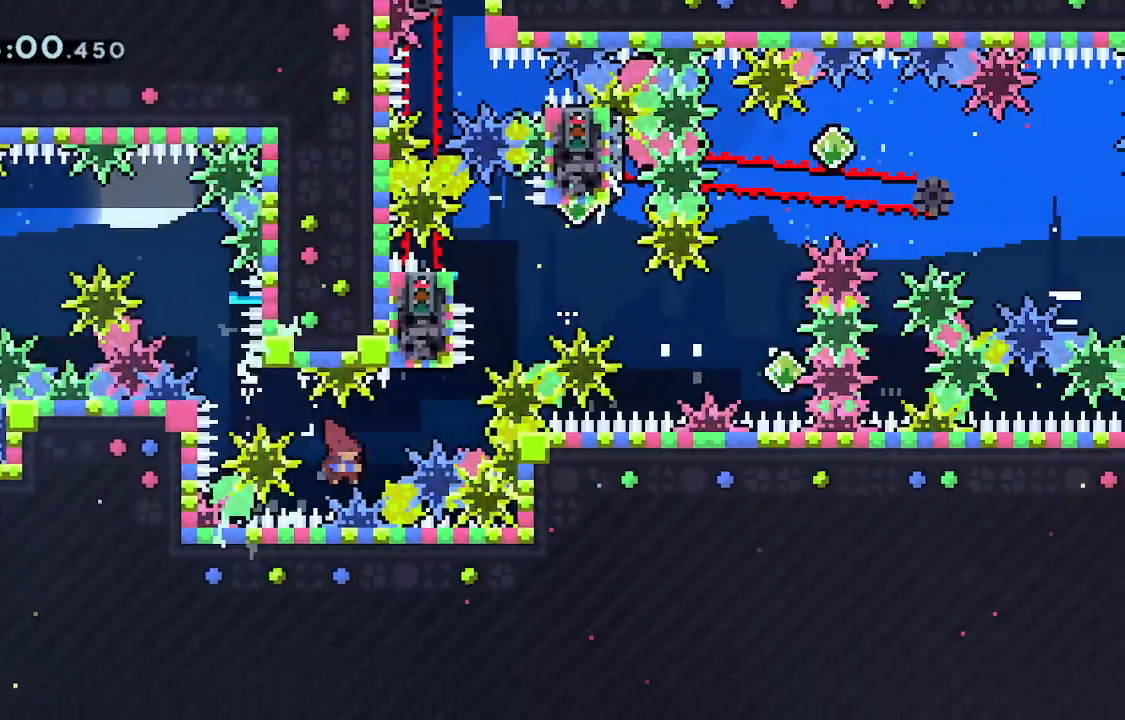
{"keys": ["grab", "jump"], "events": [[17, "jump", "up"], [117, "demo", "up"], [167, "up", "up"], [200, "jump", "down"], [200, "right", "up"]]}
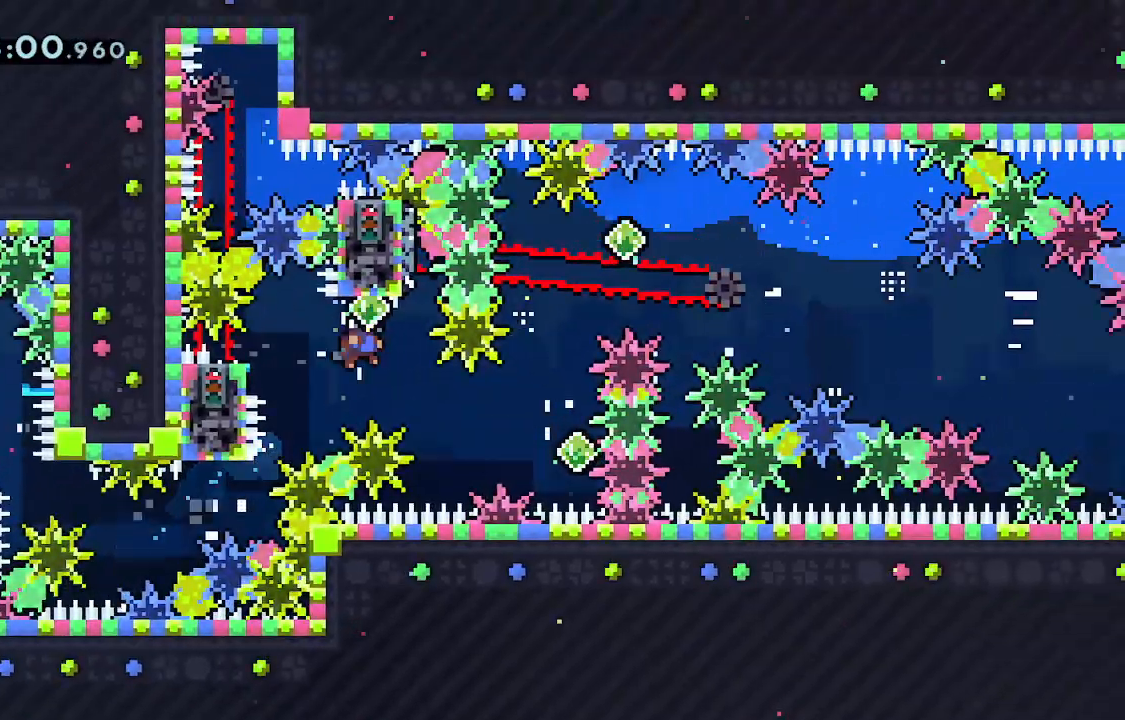
{"keys": ["demo", "down", "grab", "right"], "events": [[33, "left", "down"], [83, "demo", "down"], [133, "jump", "up"], [267, "demo", "up"], [267, "down", "down"], [267, "jump", "down"], [267, "left", "up"], [267, "right", "down"], [317, "demo", "down"], [467, "jump", "up"]]}
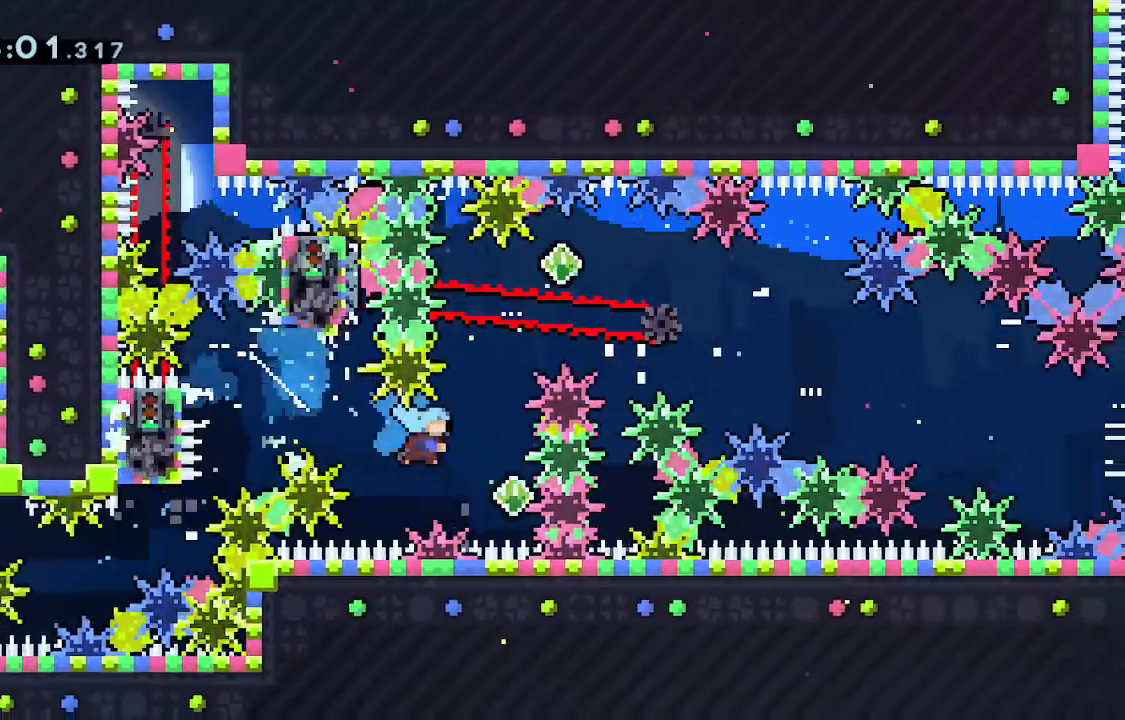
{"keys": ["dash", "down", "grab", "jump", "right"]}
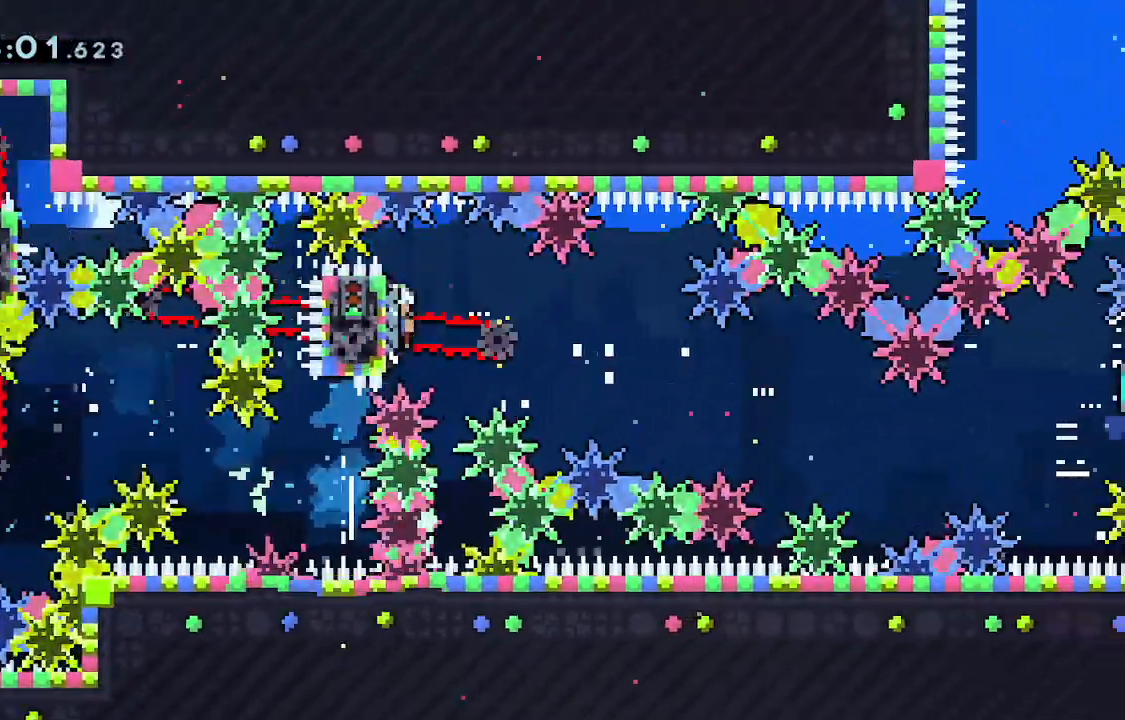
{"keys": ["grab", "right"], "events": [[67, "jump", "up"], [100, "dash", "up"], [117, "down", "up"]]}
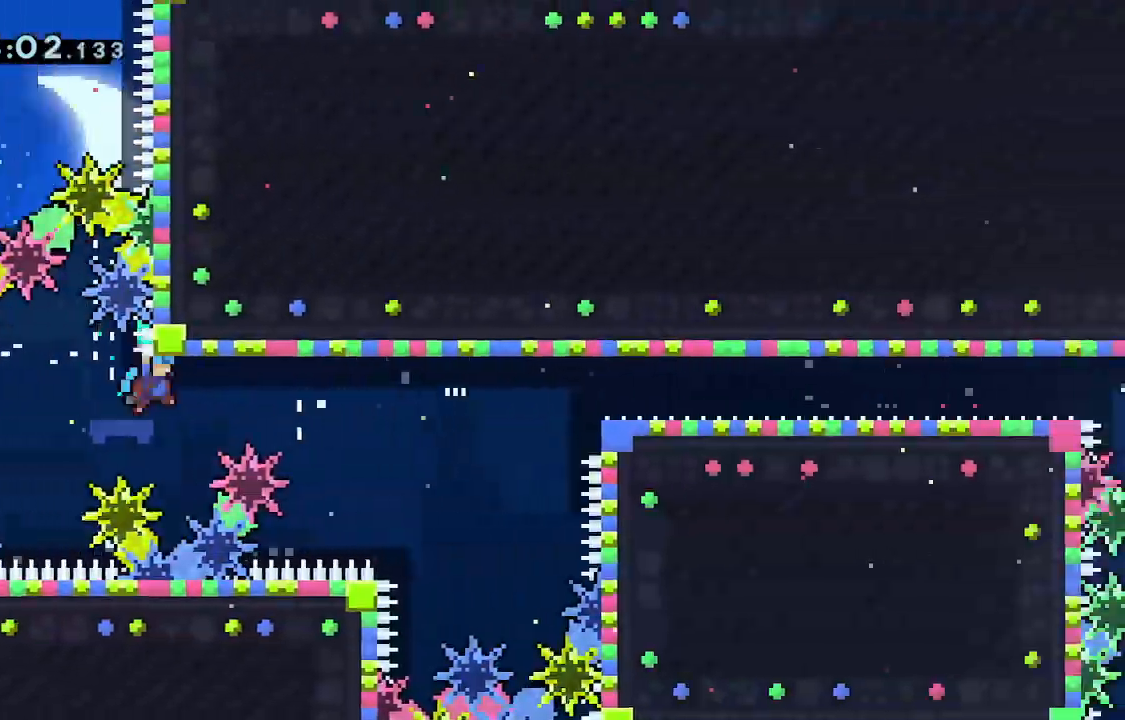
{"keys": ["grab", "jump", "right"], "events": [[367, "jump", "down"]]}
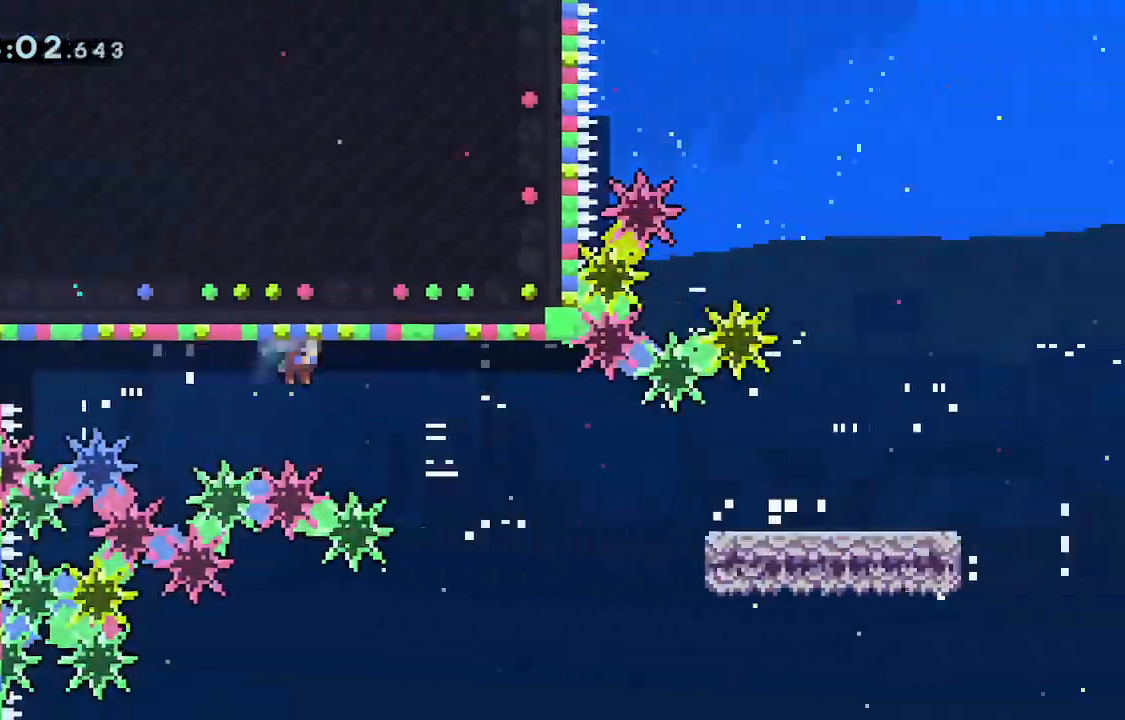
{"keys": ["grab", "right"], "events": [[17, "down", "down"], [67, "dash", "down"], [67, "jump", "up"], [150, "dash", "up"], [150, "down", "up"], [333, "jump", "down"], [383, "jump", "up"]]}
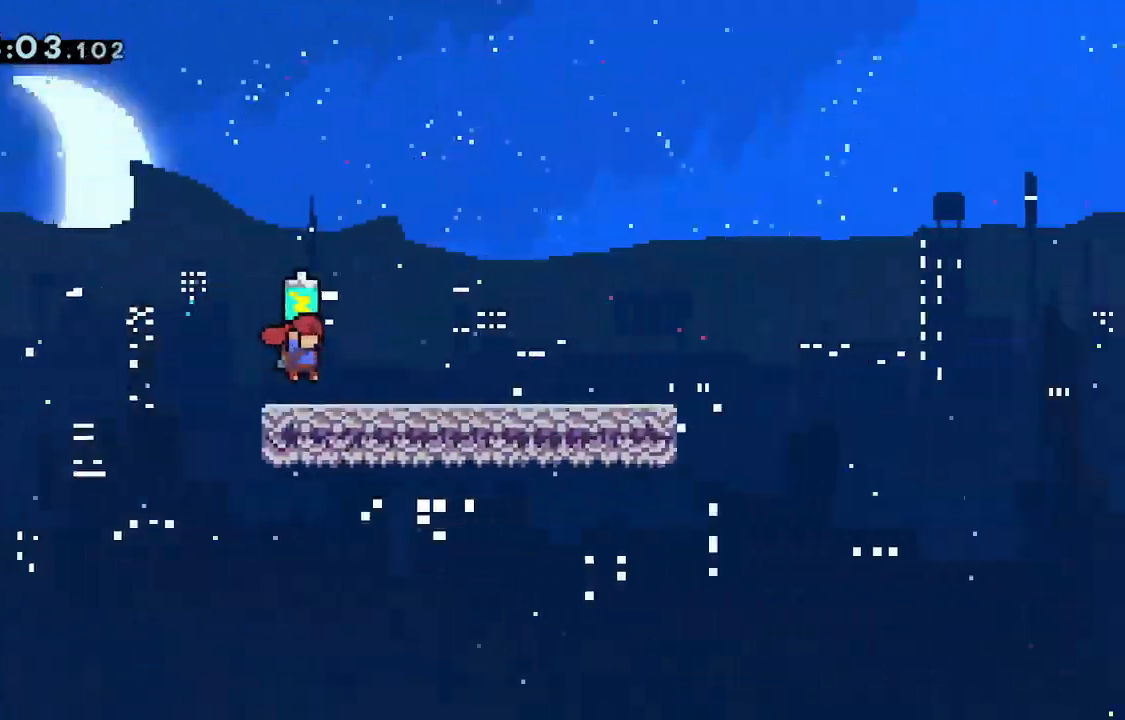
{"keys": ["grab", "jump", "right"], "events": [[200, "jump", "down"]]}
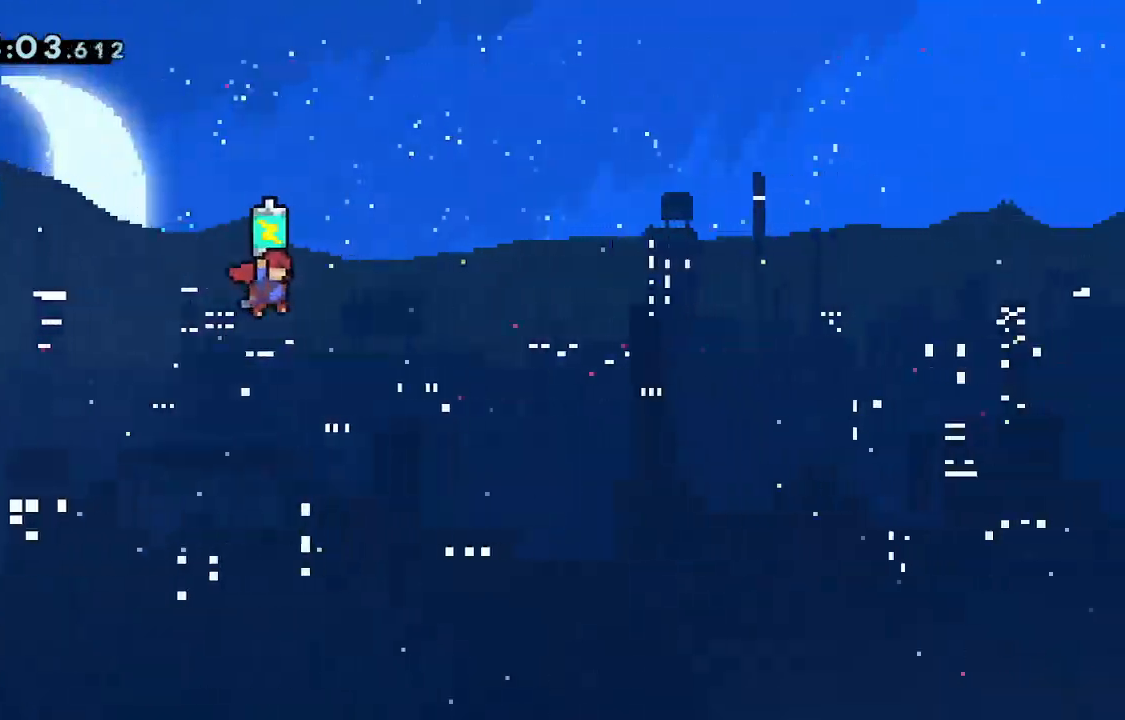
{"keys": ["grab", "jump", "right"], "events": []}
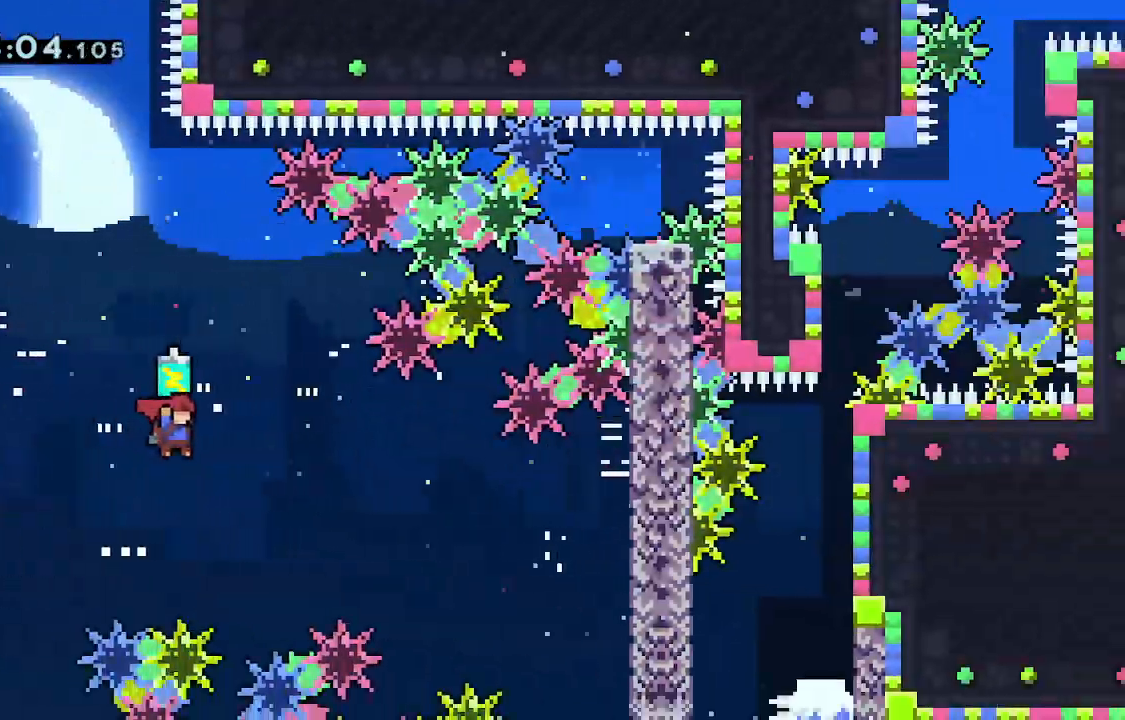
{"keys": ["dash", "grab", "right", "up"], "events": [[317, "up", "down"], [383, "jump", "up"], [417, "dash", "down"], [417, "grab", "up"], [467, "grab", "down"]]}
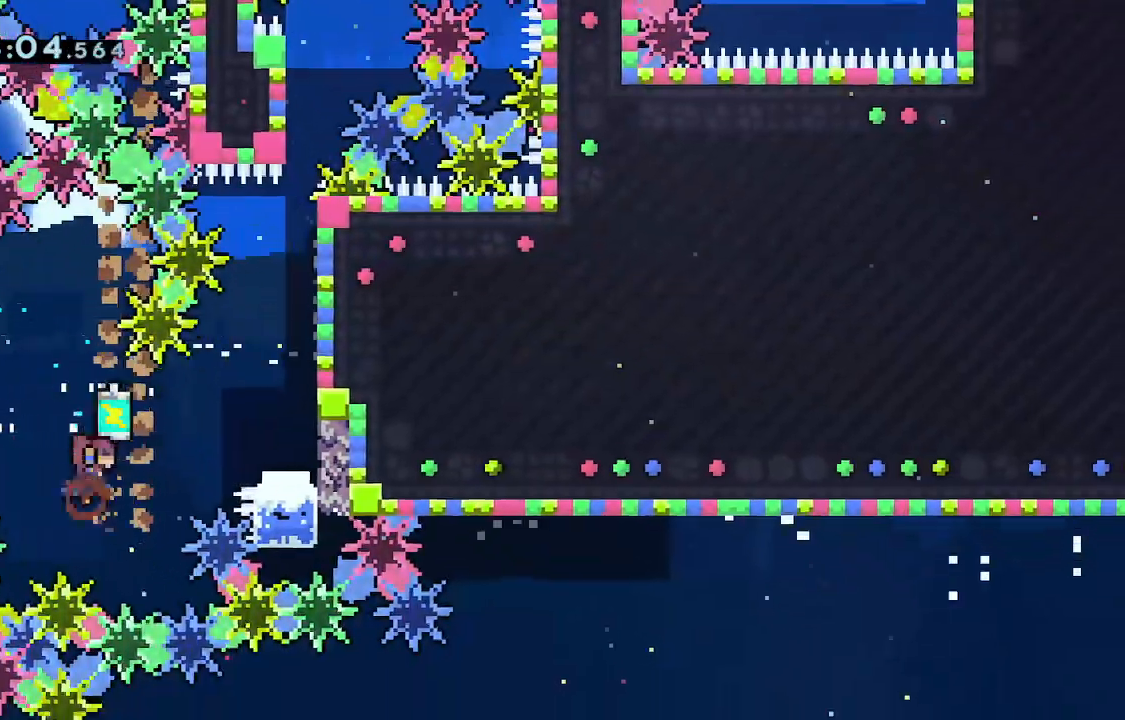
{"keys": ["grab", "right"], "events": [[67, "dash", "up"], [500, "up", "up"]]}
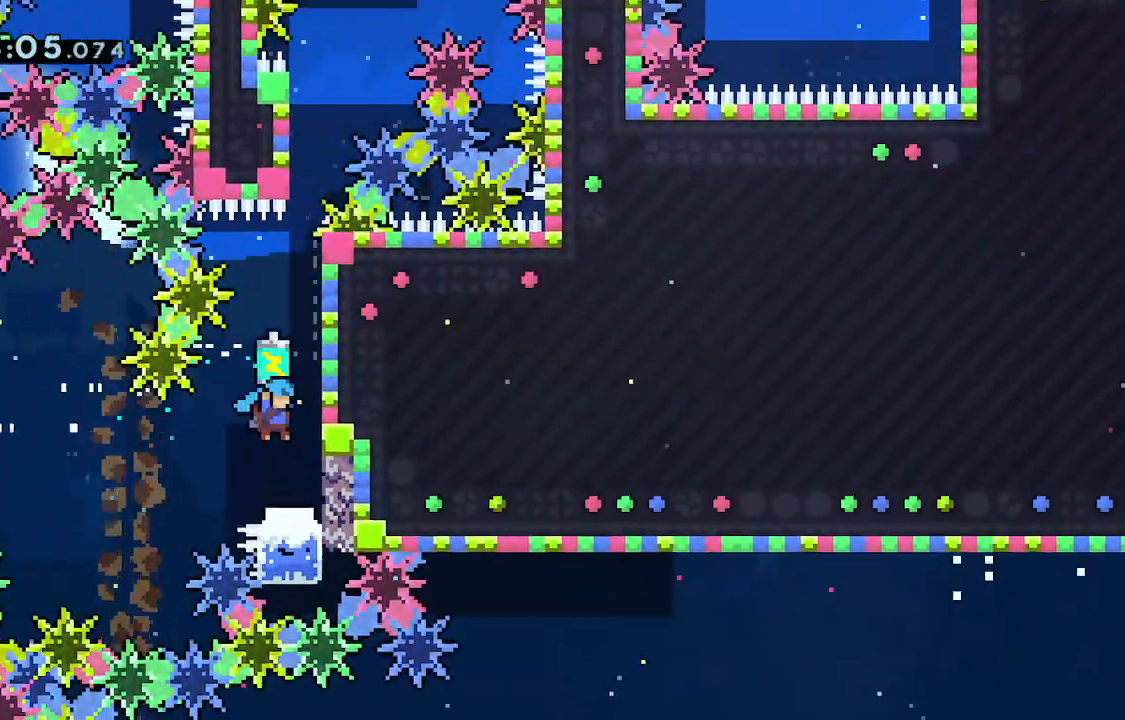
{"keys": ["down", "grab"]}